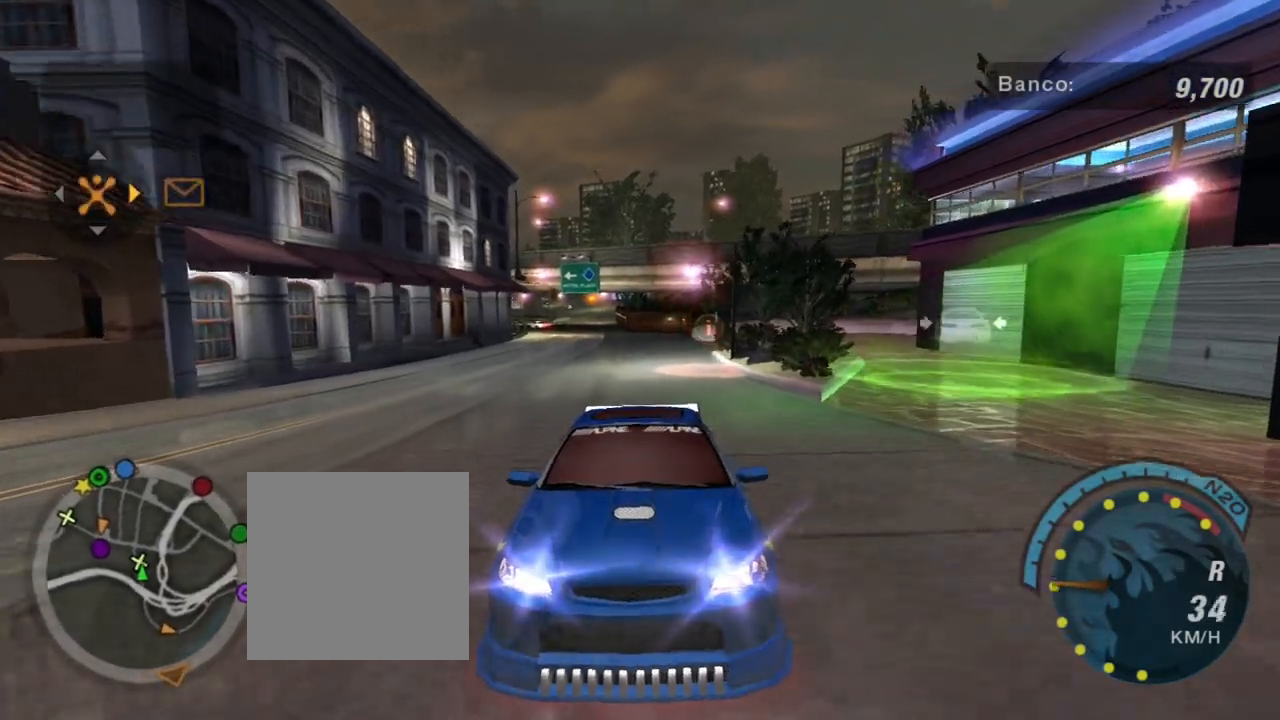
Gameplay with a controller (Xbox layout); each line is a JSON object with the inputs held at the frame after it. "events" lists button and stick changes between this image and that frame as [ms after this image, input, new state], when the widget could be followed in between. Not read: L3.
{"buttons": ["L2", "R3"], "left_stick": "center", "right_stick": "down", "events": [[100, "left_stick", "center"], [201, "left_stick", "left"], [334, "left_stick", "center"]]}
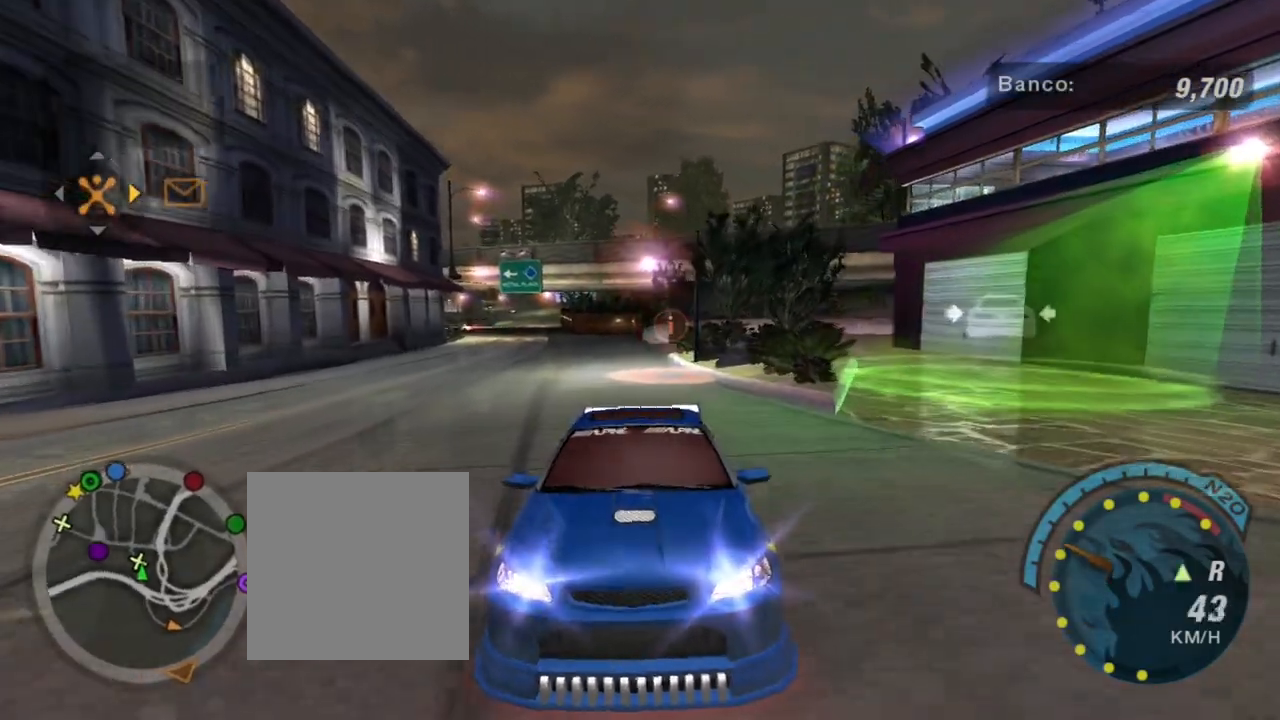
{"buttons": ["L2", "R3"], "left_stick": "center", "right_stick": "down", "events": []}
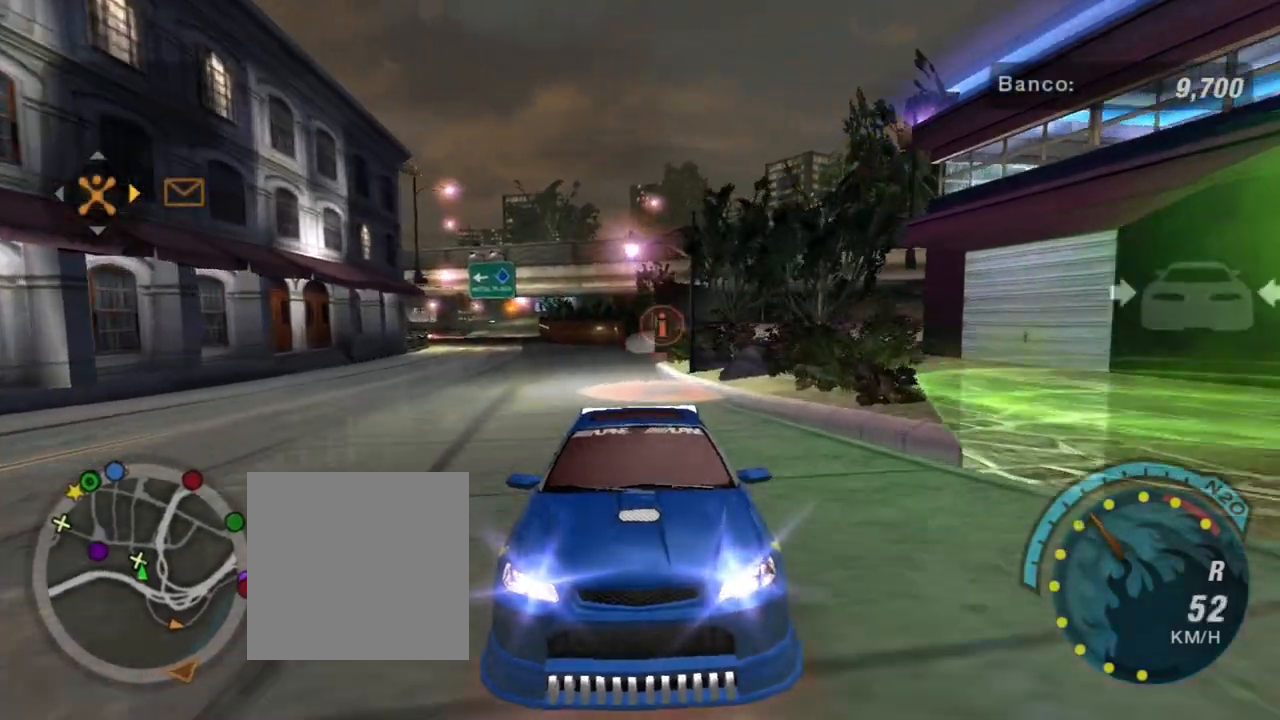
{"buttons": ["L2", "R3"], "left_stick": "center", "right_stick": "down", "events": []}
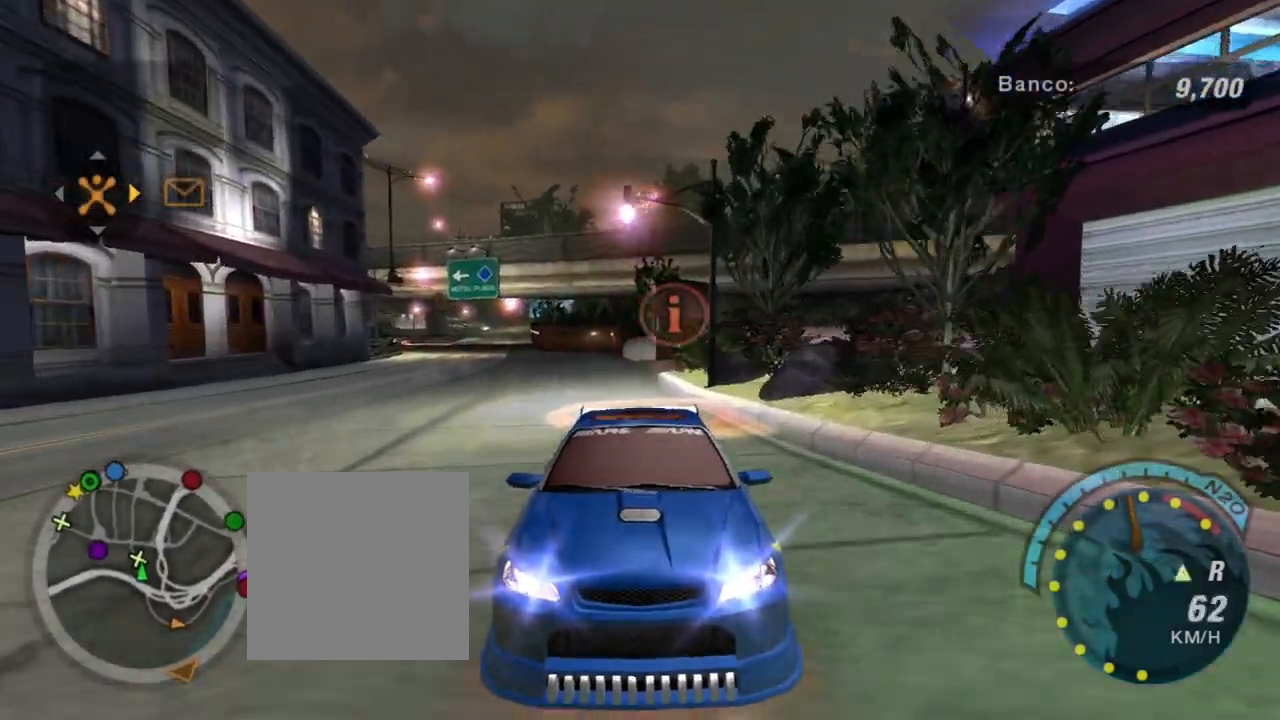
{"buttons": ["R2"], "left_stick": "center", "right_stick": "center", "events": [[233, "R3", "up"], [267, "right_stick", "center"], [300, "L2", "up"], [300, "R2", "down"]]}
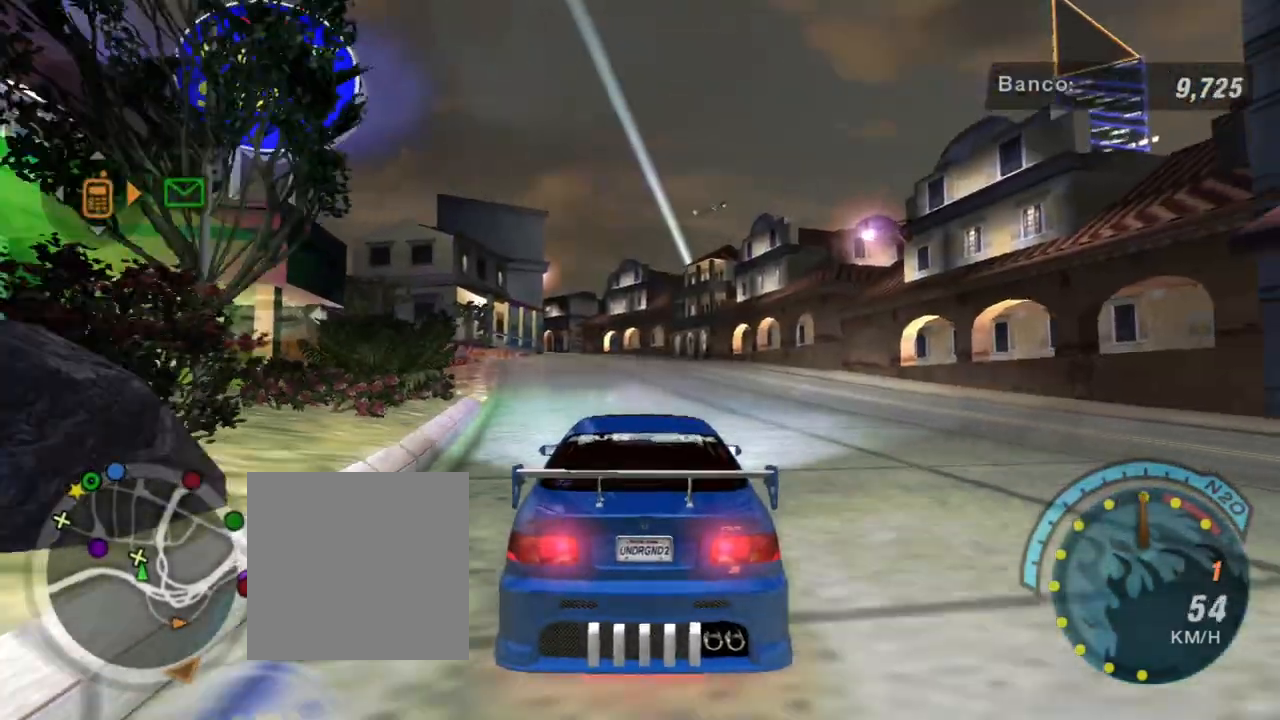
{"buttons": ["R2"], "left_stick": "center", "right_stick": "center", "events": [[234, "R2", "up"], [334, "R2", "down"]]}
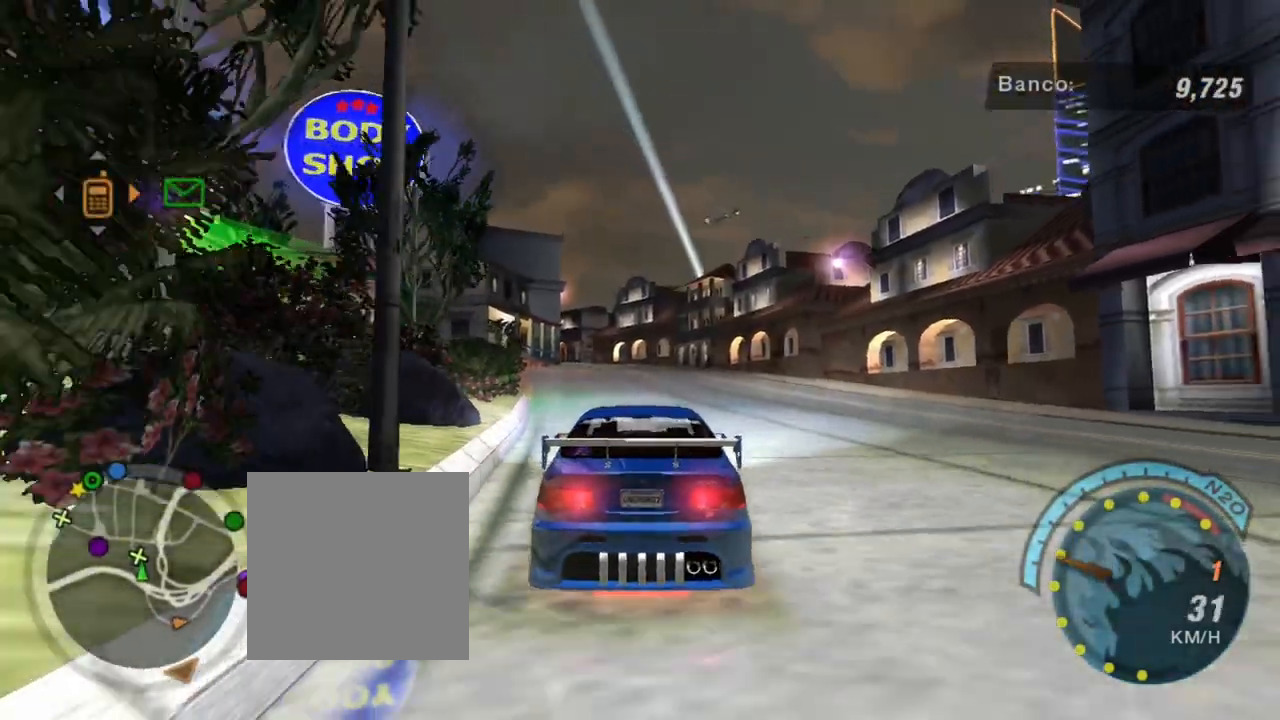
{"buttons": ["R2"], "left_stick": "center", "right_stick": "center", "events": []}
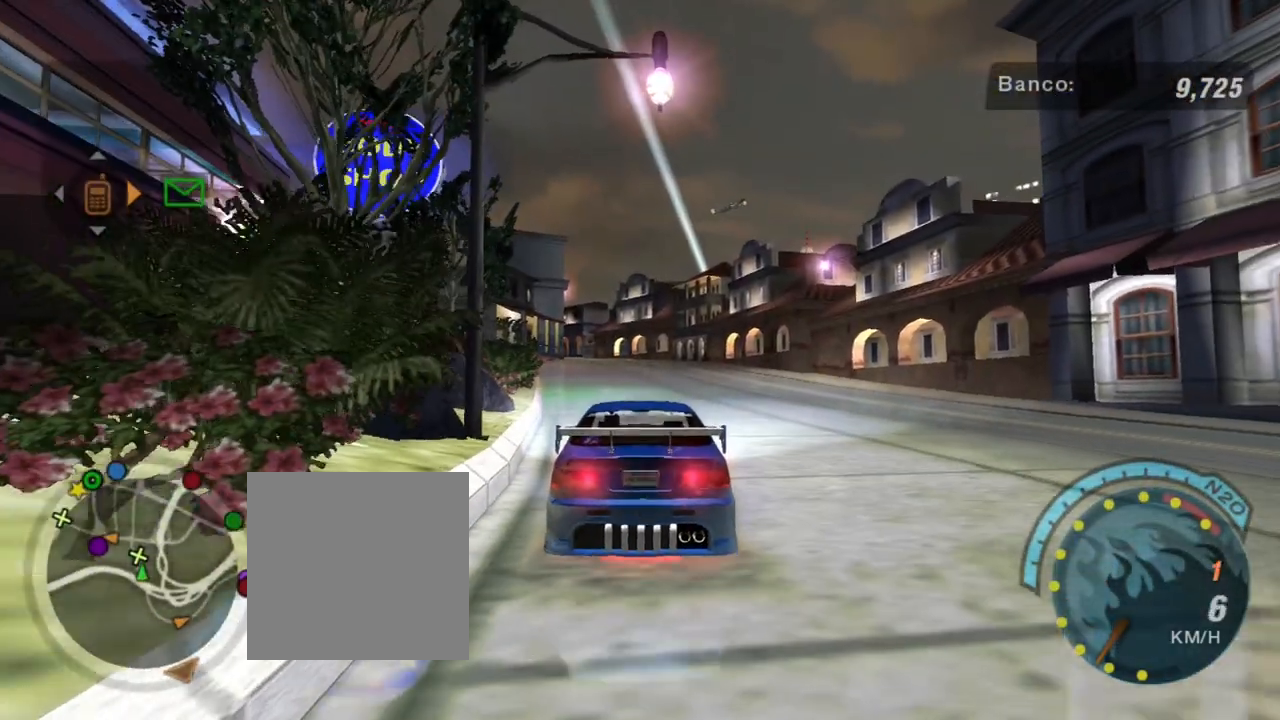
{"buttons": ["R1", "R2"], "left_stick": "right", "right_stick": "center", "events": [[501, "R1", "down"], [501, "left_stick", "right"]]}
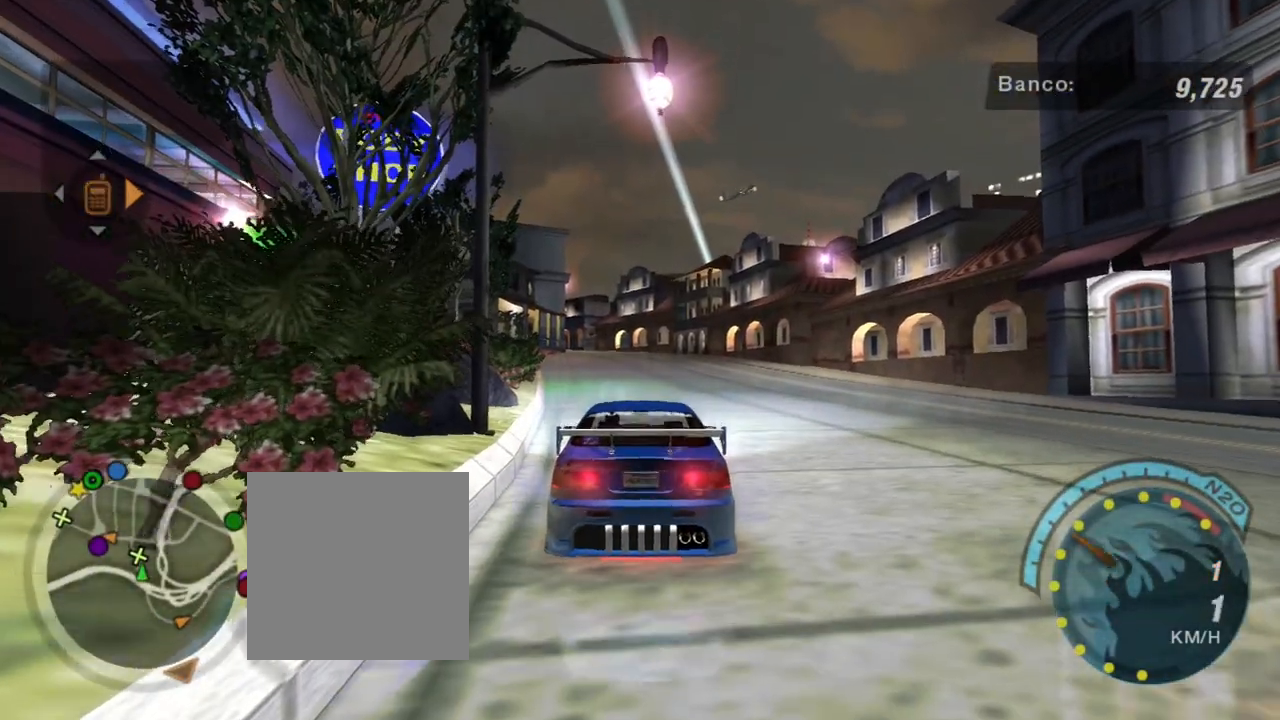
{"buttons": ["R2"], "left_stick": "up-right", "right_stick": "center", "events": [[67, "left_stick", "up-right"], [133, "R1", "up"], [267, "left_stick", "center"], [400, "left_stick", "up-right"]]}
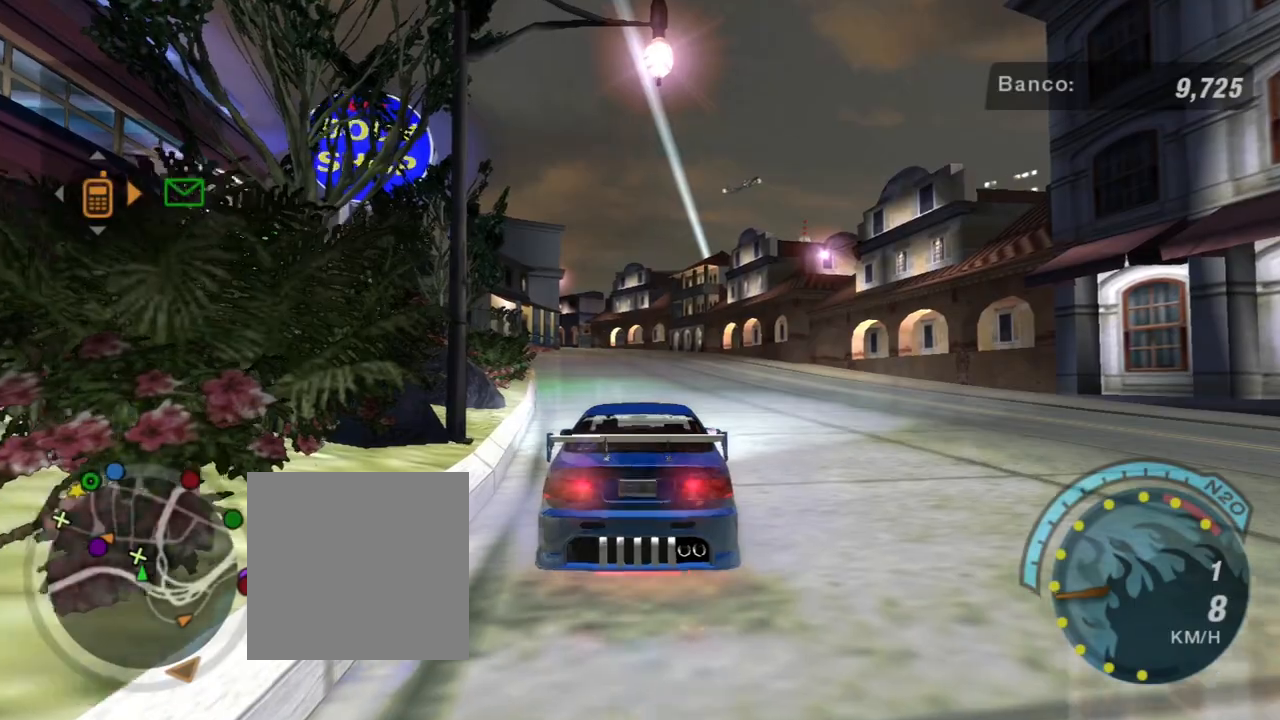
{"buttons": ["L1", "R2"], "left_stick": "center", "right_stick": "center", "events": [[434, "left_stick", "center"], [467, "L1", "down"]]}
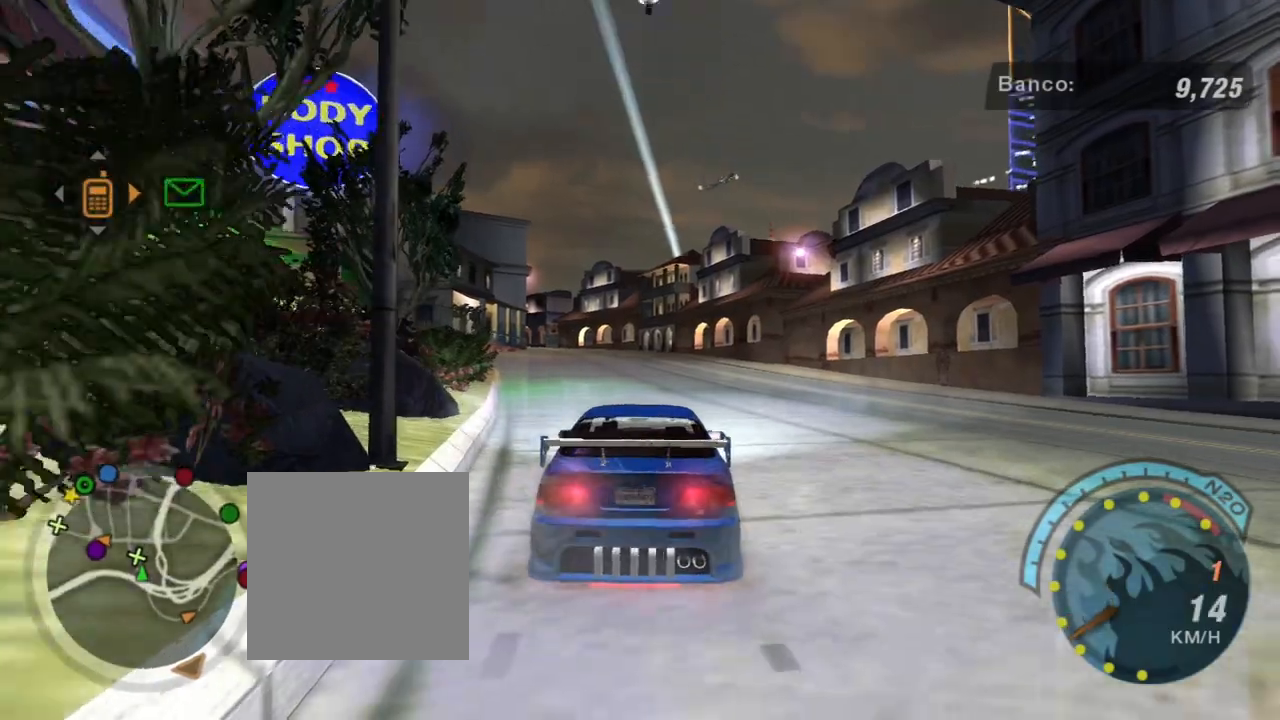
{"buttons": ["R2"], "left_stick": "center", "right_stick": "center", "events": [[67, "L1", "up"]]}
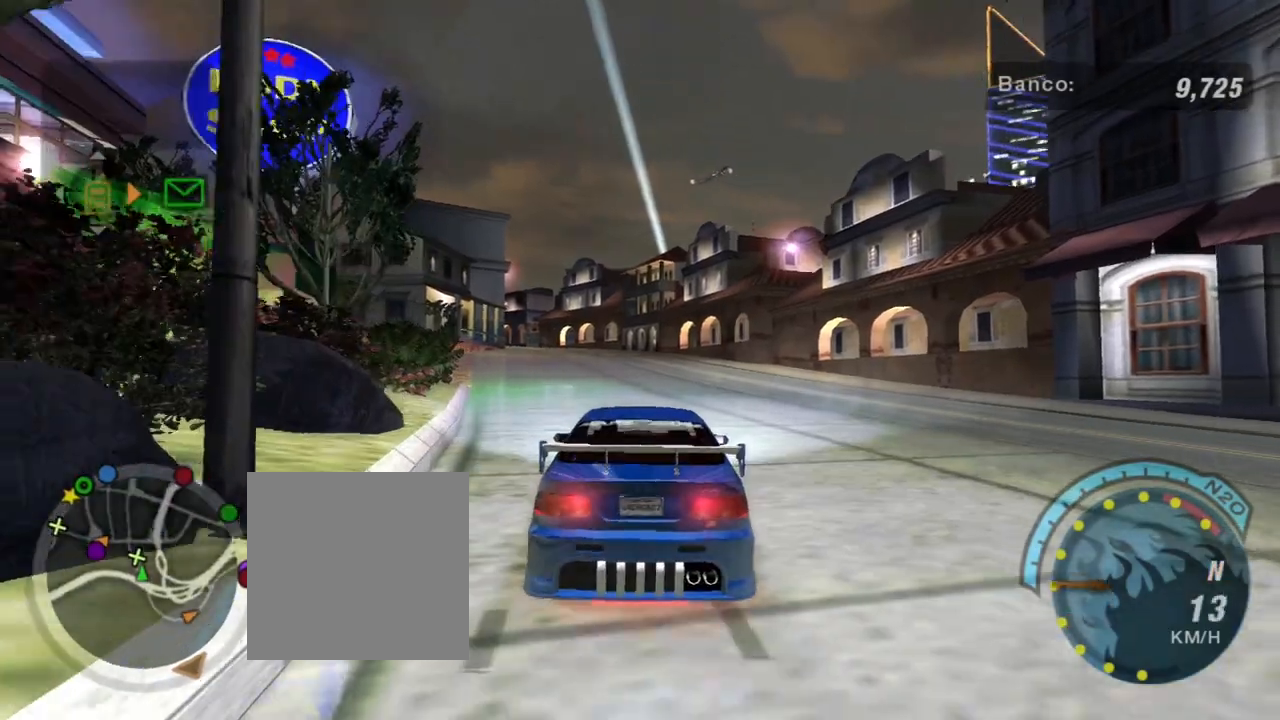
{"buttons": ["R2"], "left_stick": "center", "right_stick": "center", "events": [[201, "R1", "down"], [301, "R1", "up"]]}
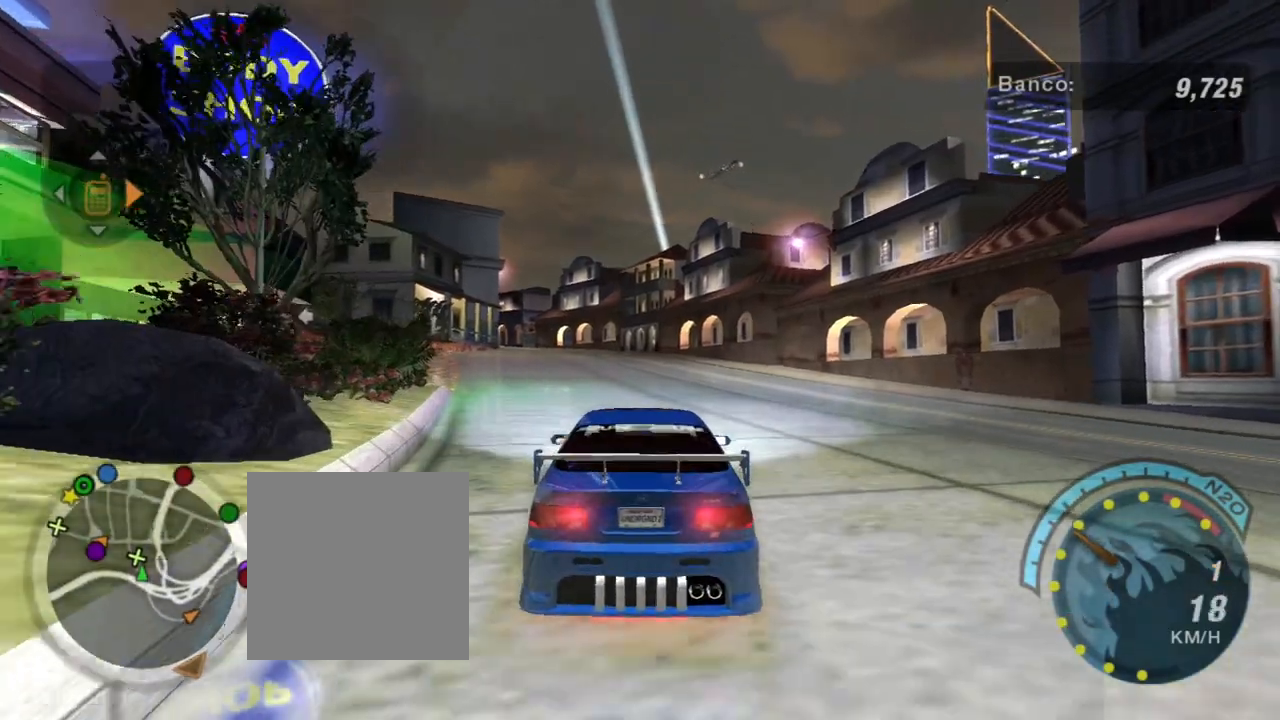
{"buttons": ["R2"], "left_stick": "center", "right_stick": "center", "events": []}
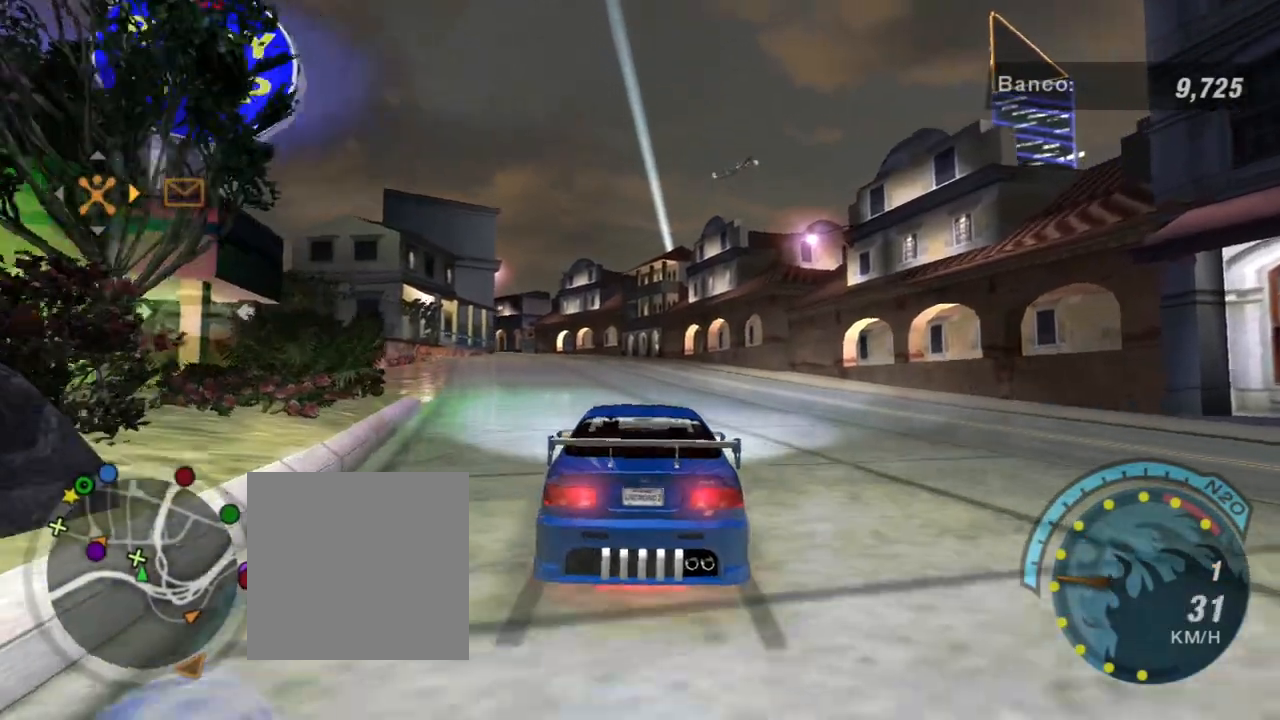
{"buttons": [], "left_stick": "center", "right_stick": "center", "events": [[334, "R2", "up"]]}
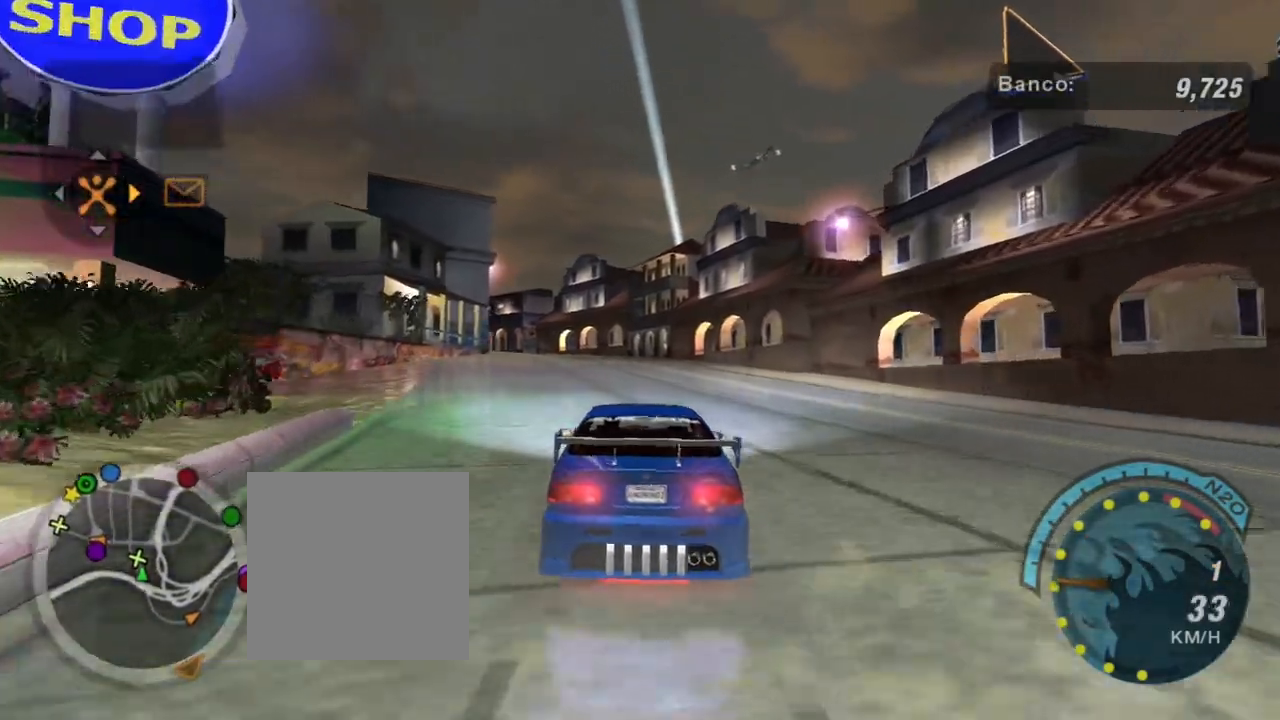
{"buttons": [], "left_stick": "left", "right_stick": "center", "events": [[334, "left_stick", "left"]]}
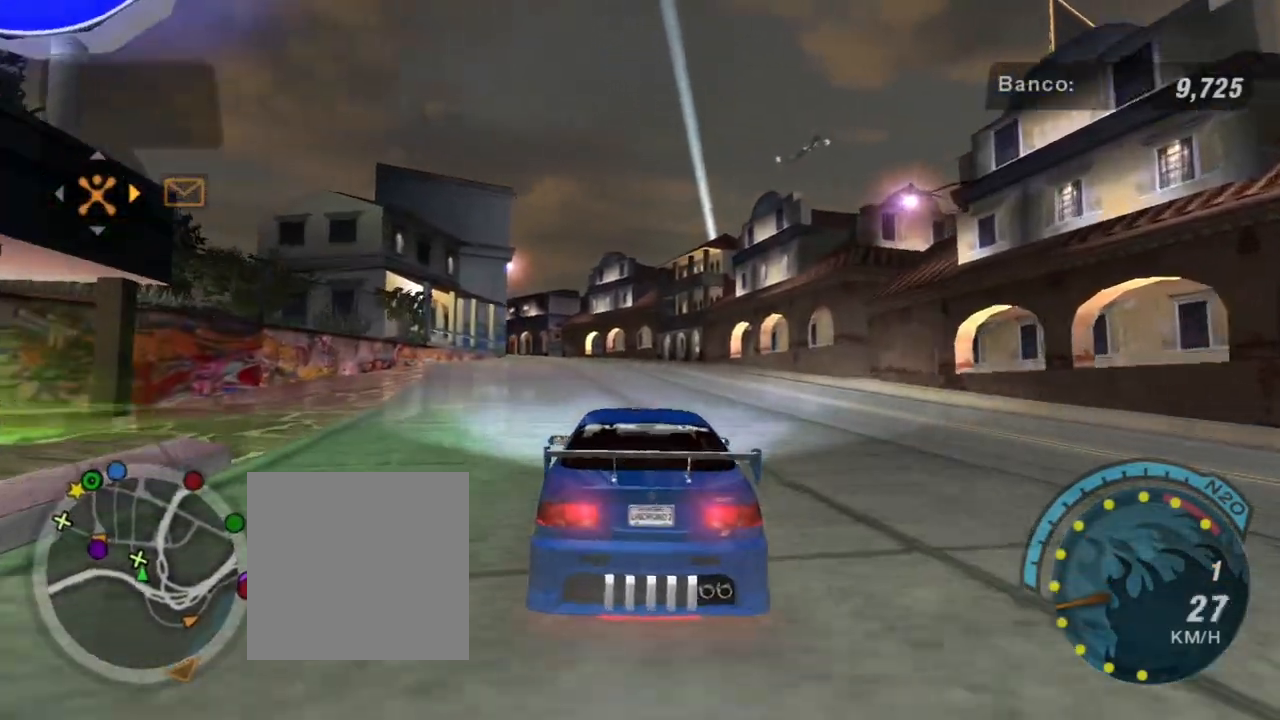
{"buttons": ["R2"], "left_stick": "down-left", "right_stick": "center", "events": [[100, "left_stick", "down-left"], [367, "R2", "down"]]}
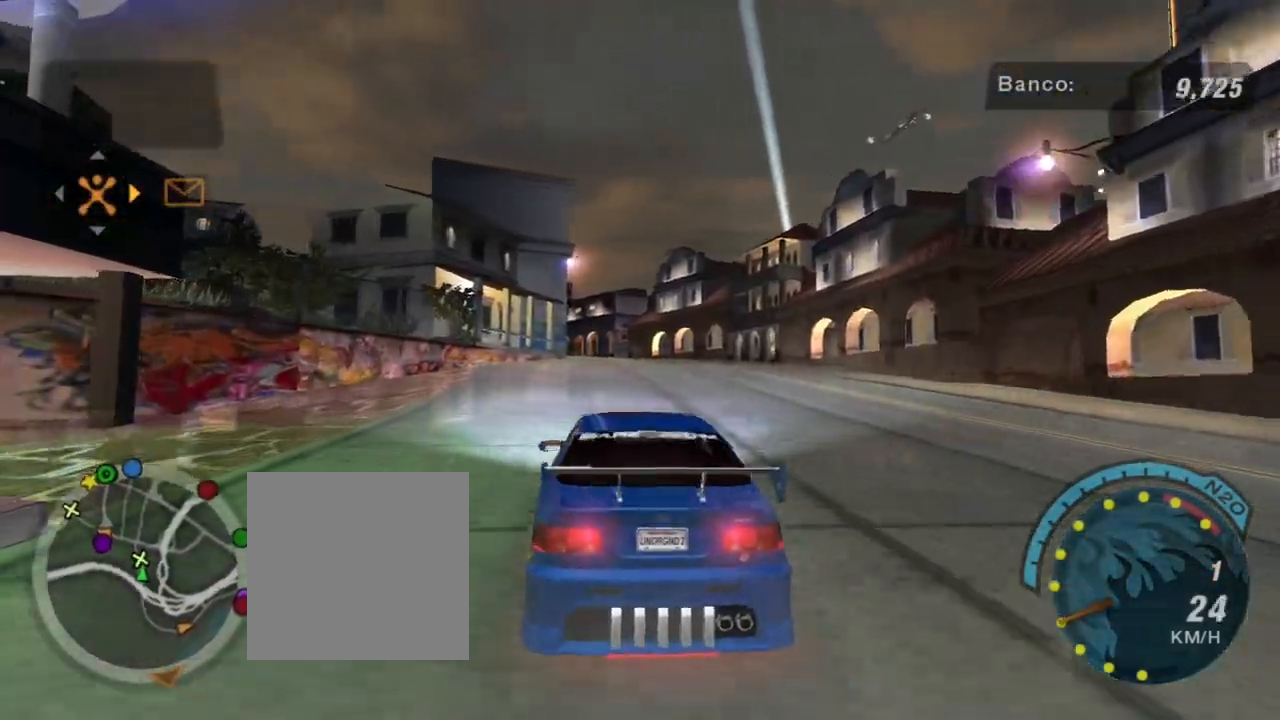
{"buttons": ["R2"], "left_stick": "down-left", "right_stick": "center", "events": [[33, "R2", "up"], [367, "R2", "down"]]}
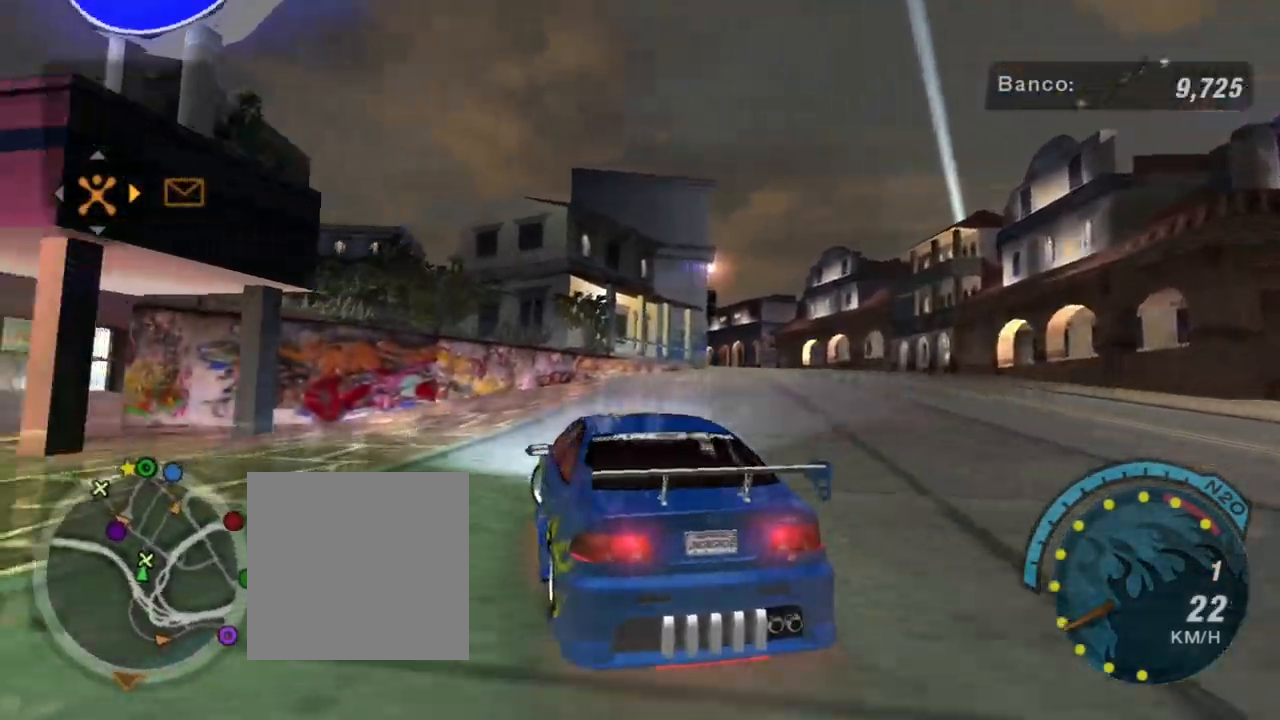
{"buttons": [], "left_stick": "down-left", "right_stick": "center", "events": [[167, "R2", "up"]]}
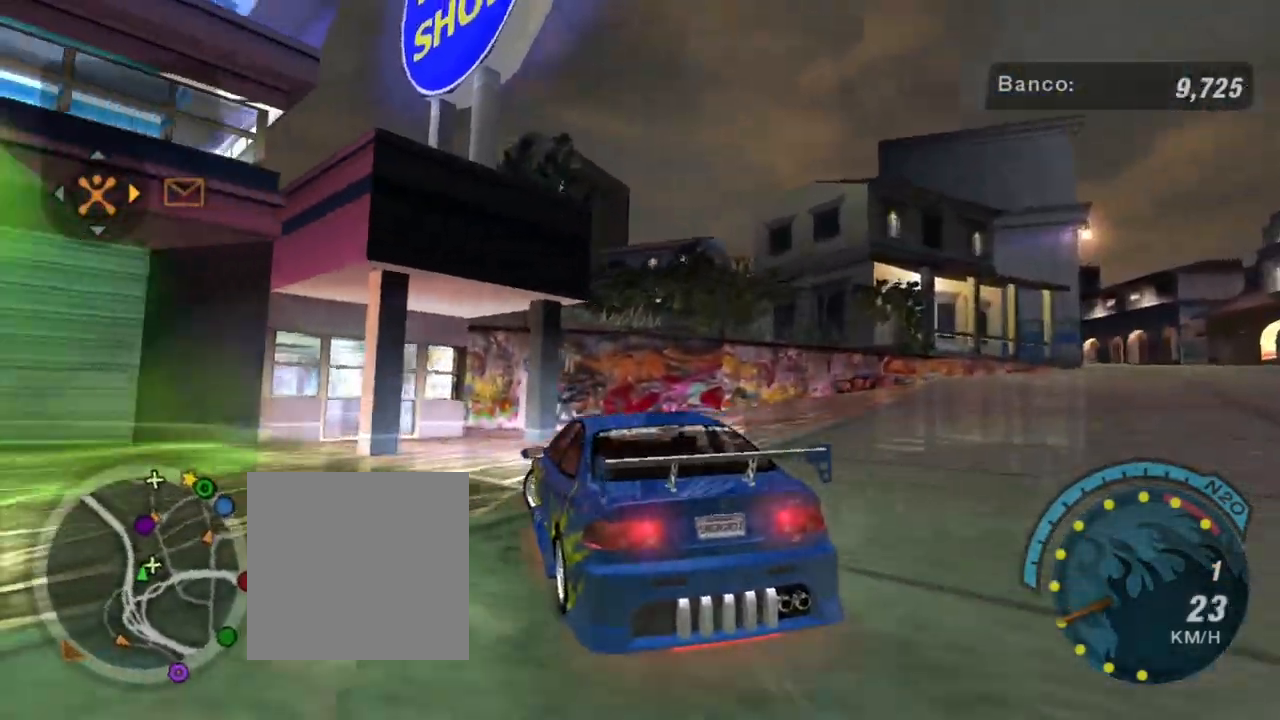
{"buttons": ["R2"], "left_stick": "down-left", "right_stick": "center", "events": [[300, "R2", "down"]]}
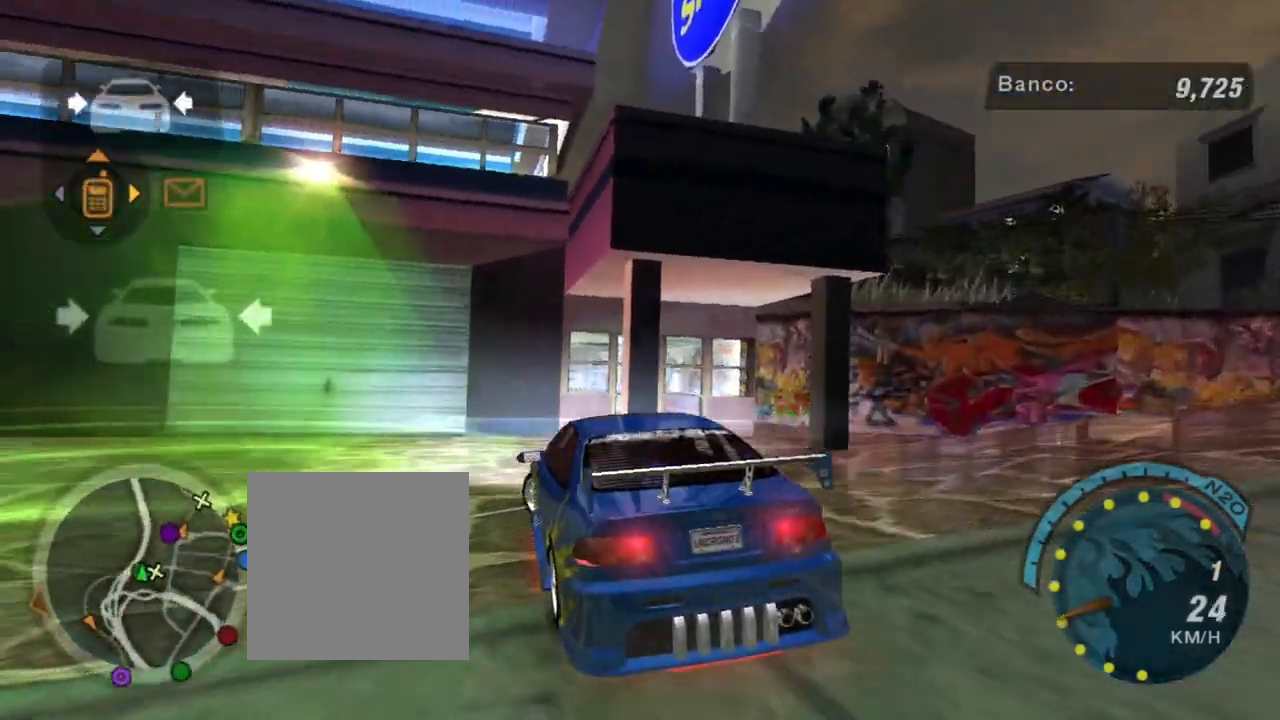
{"buttons": [], "left_stick": "down-left", "right_stick": "center", "events": [[33, "R2", "up"]]}
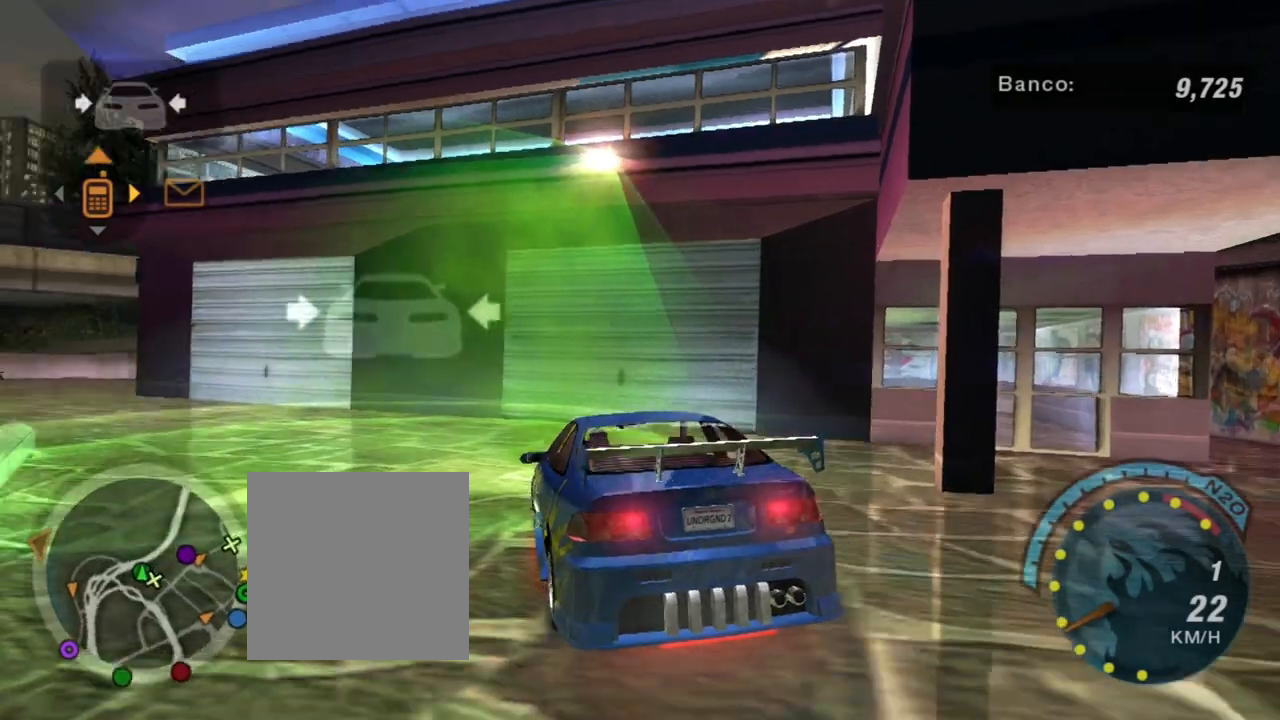
{"buttons": [], "left_stick": "down-left", "right_stick": "center", "events": [[33, "left_stick", "center"], [266, "left_stick", "down-left"]]}
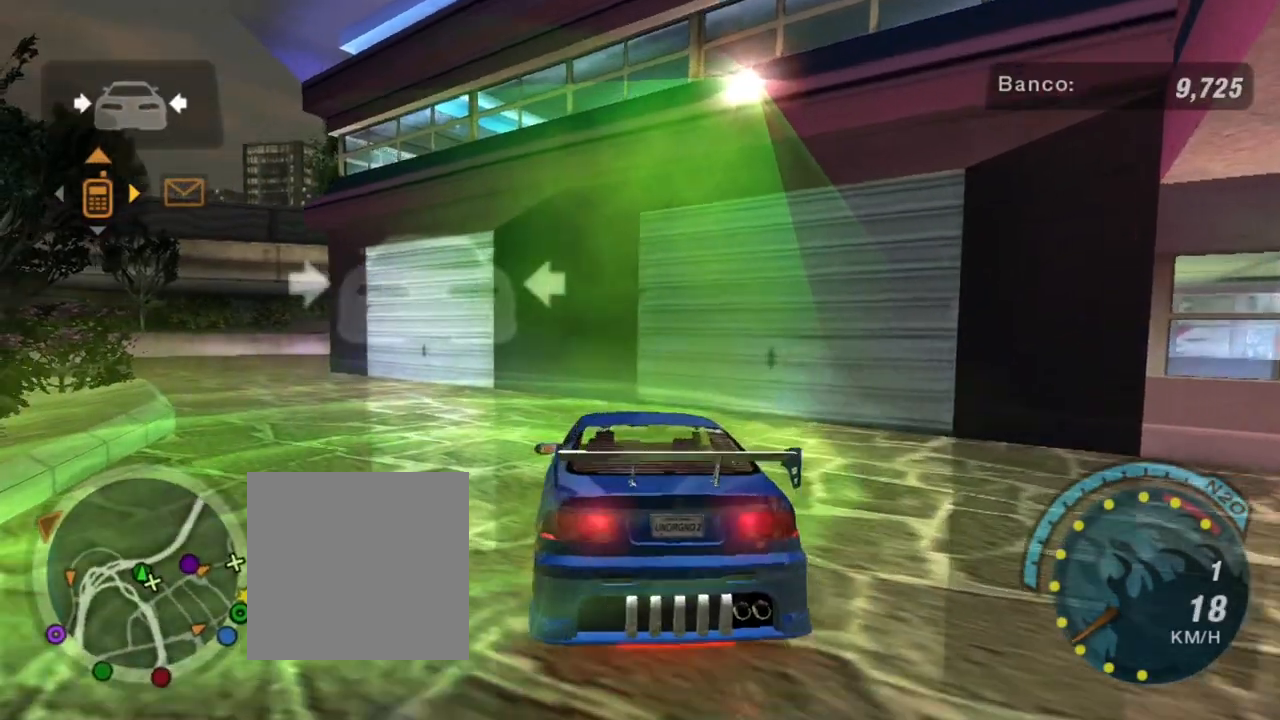
{"buttons": [], "left_stick": "center", "right_stick": "center", "events": [[234, "left_stick", "down"], [334, "left_stick", "center"]]}
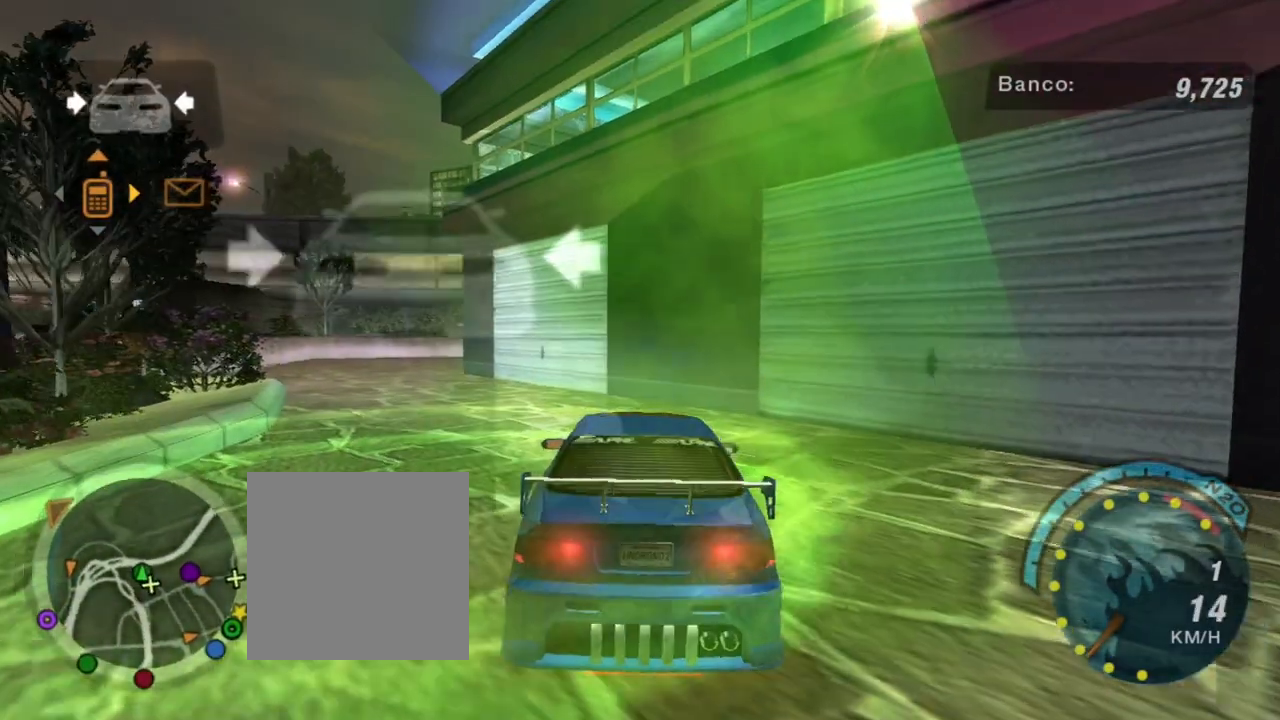
{"buttons": [], "left_stick": "down", "right_stick": "center", "events": [[34, "L2", "down"], [334, "L2", "up"], [334, "left_stick", "down"]]}
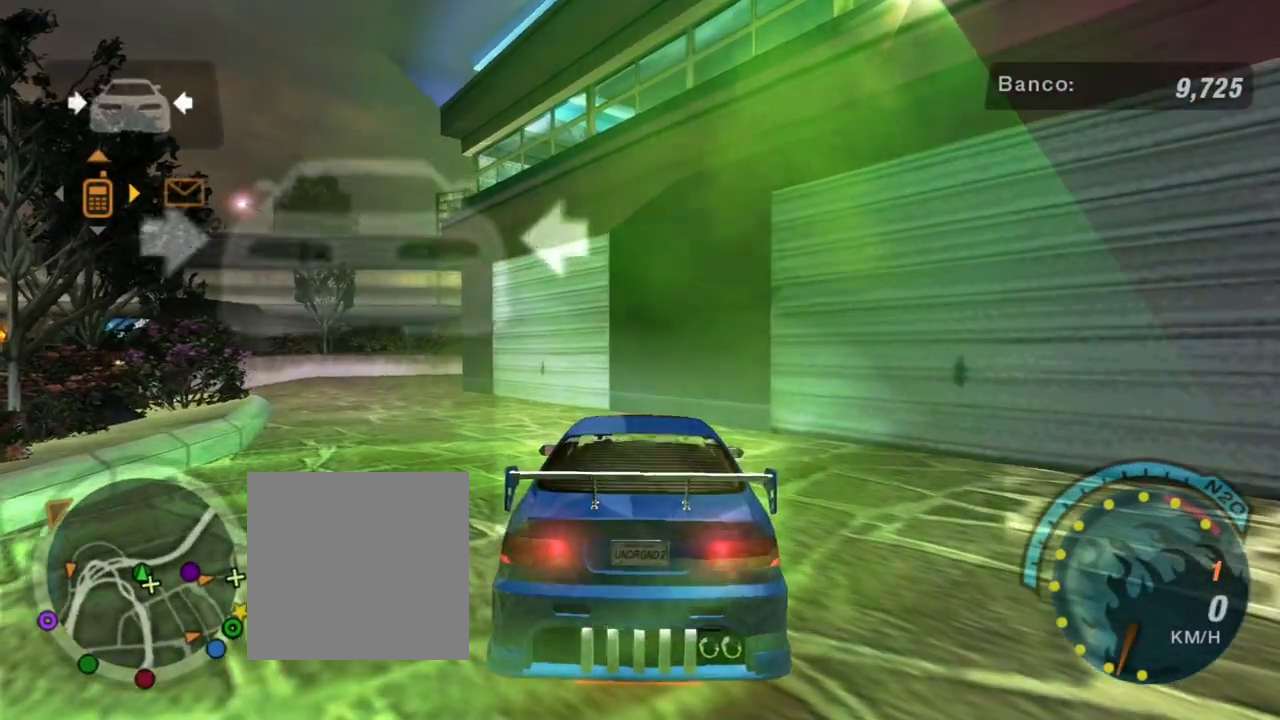
{"buttons": [], "left_stick": "center", "right_stick": "center", "events": [[167, "left_stick", "center"]]}